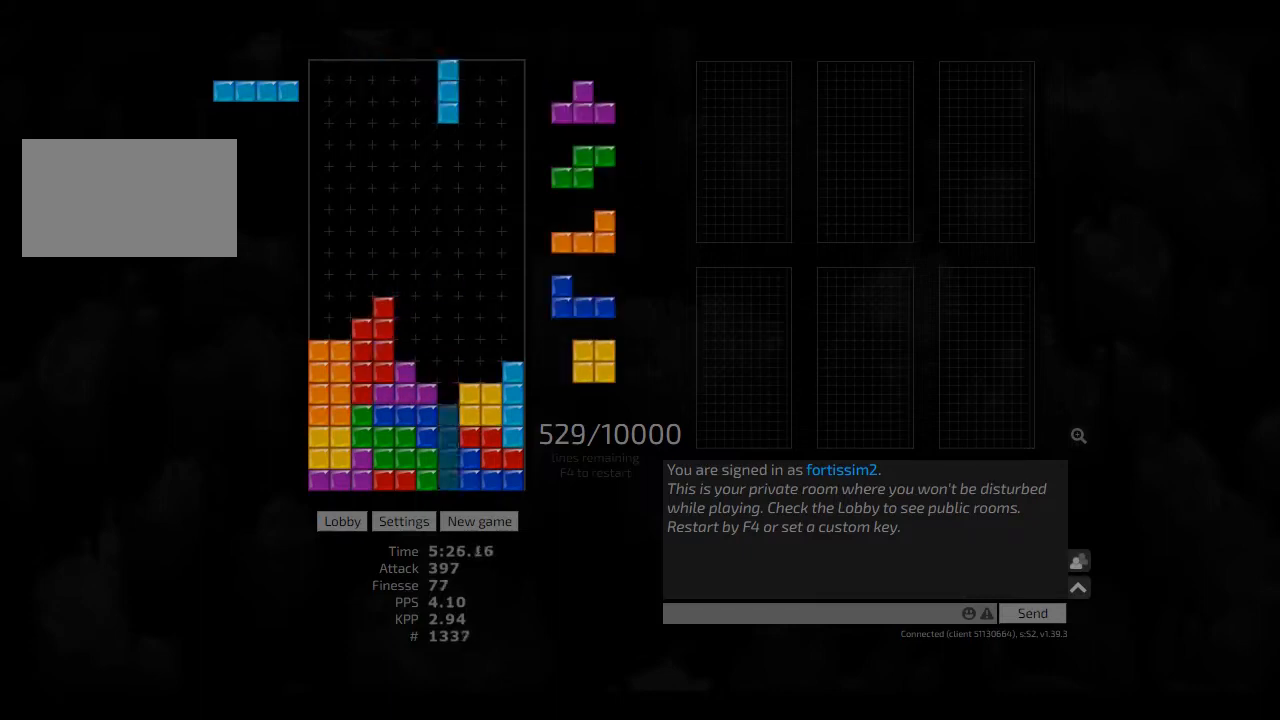
Gameplay with keyboard; each line is a JSON object with the keys held at the frame after it. "events" lists presses ("down") and releases ("up") of "ccw", "cw", "hd", "hl", "left", "new", "right", "rst" and "sd" between this image and that frame as [ms after this image, input, new state], when the widget could be followed in between. No other keys are recorded. Mouse input is not recorded. Key names are as the overlay labels them; some are game actions (e.g. jump) rather than physical keys. Not read: other_keys.
{"keys": ["right"], "events": [[83, "ccw", "down"], [83, "hd", "down"], [125, "hd", "up"], [125, "right", "down"], [167, "ccw", "up"], [167, "right", "up"], [250, "hd", "down"], [250, "right", "down"], [292, "hd", "up"], [417, "hd", "down"], [500, "hd", "up"]]}
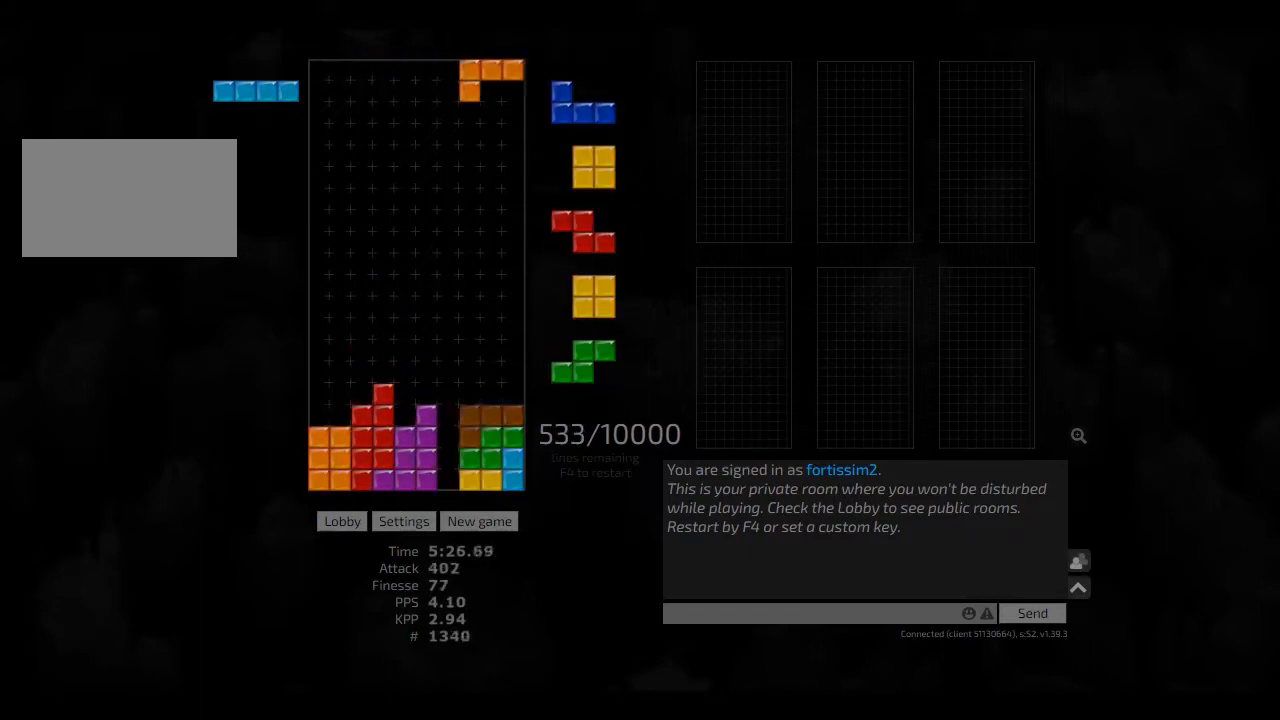
{"keys": [], "events": [[83, "hd", "down"], [167, "hd", "up"], [250, "hd", "down"], [250, "right", "up"], [375, "hd", "up"], [375, "left", "down"], [500, "left", "up"]]}
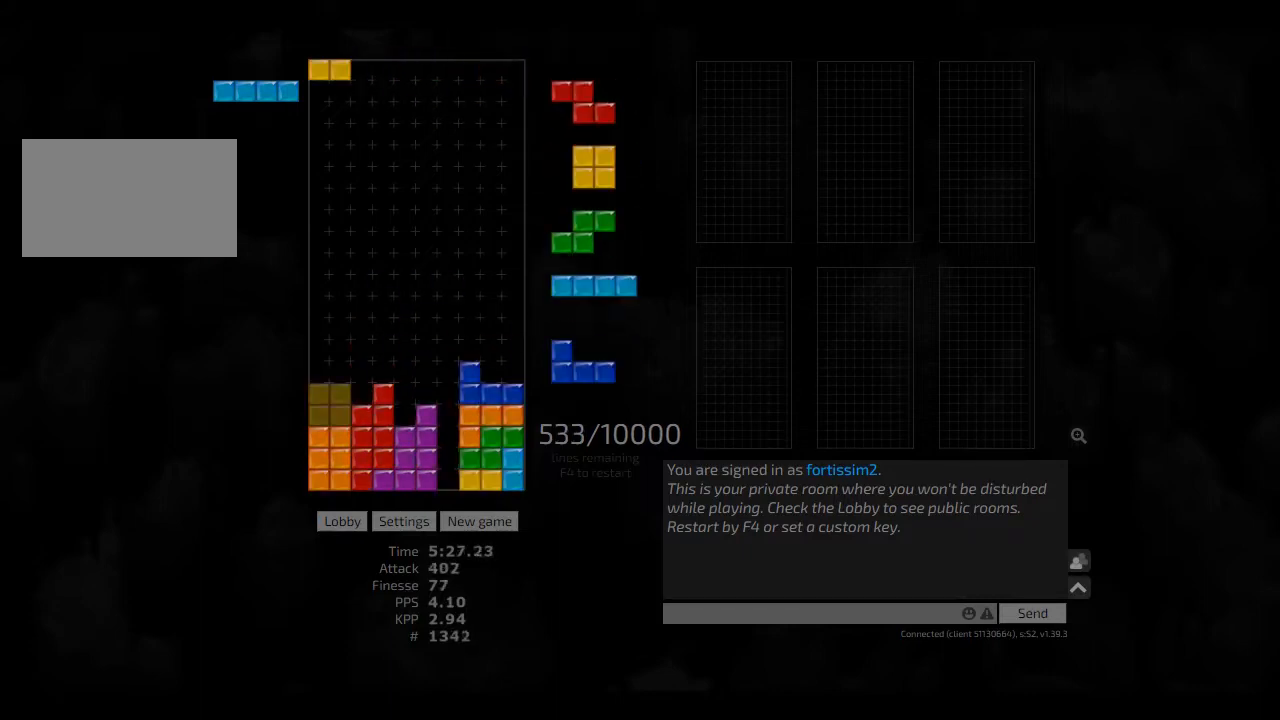
{"keys": ["hd", "right"], "events": [[208, "hd", "down"], [292, "cw", "down"], [292, "hd", "up"], [375, "cw", "up"], [417, "hd", "down"], [500, "right", "down"]]}
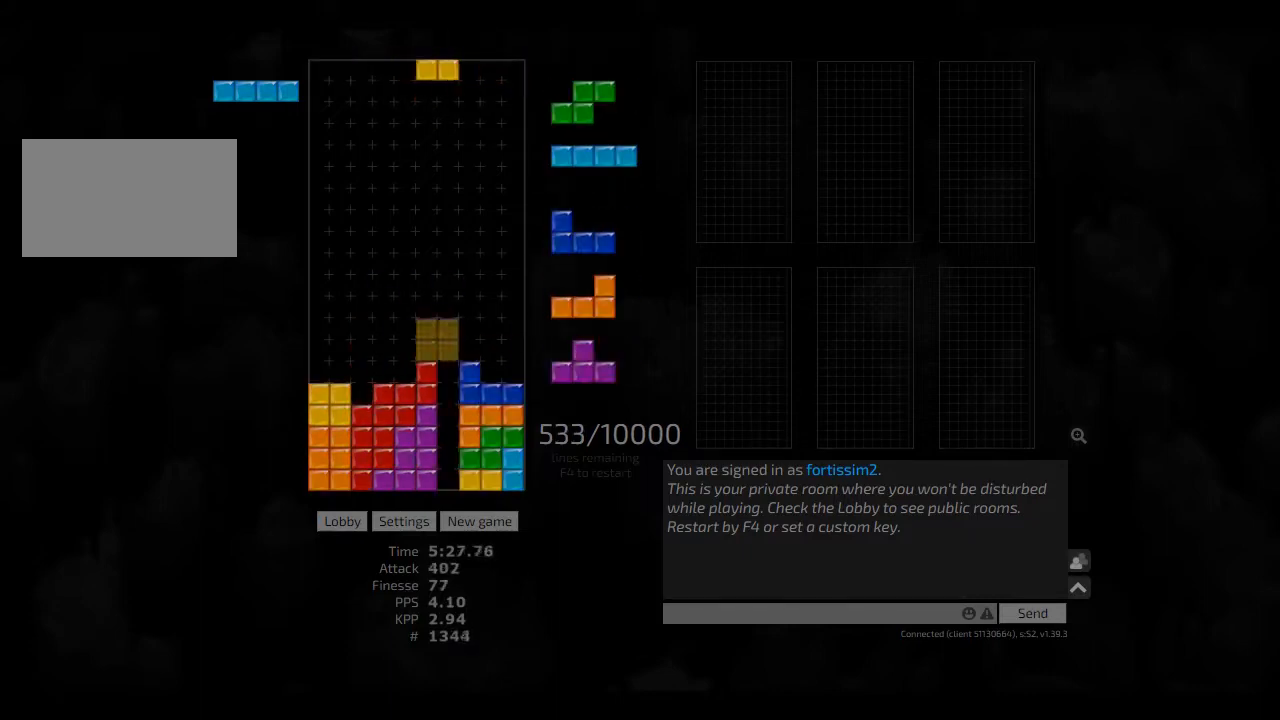
{"keys": [], "events": [[83, "hd", "up"], [125, "right", "up"], [208, "hd", "down"], [208, "left", "down"], [250, "cw", "down"], [292, "cw", "up"], [292, "hd", "up"], [333, "left", "up"], [417, "right", "down"], [458, "right", "up"]]}
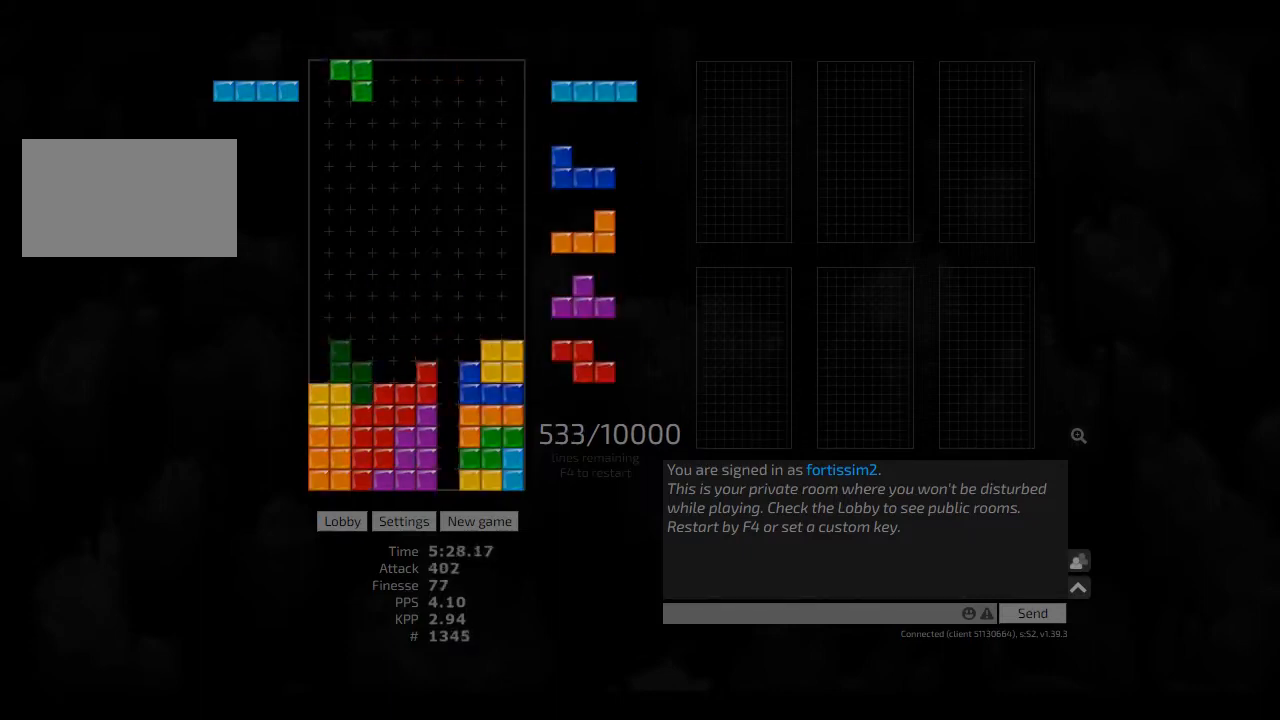
{"keys": ["hd", "right"], "events": [[83, "hd", "down"], [83, "left", "down"], [125, "cw", "down"], [125, "hd", "up"], [208, "left", "up"], [250, "cw", "up"], [250, "hd", "down"], [292, "ccw", "down"], [292, "hd", "up"], [417, "ccw", "up"], [500, "hd", "down"], [500, "right", "down"]]}
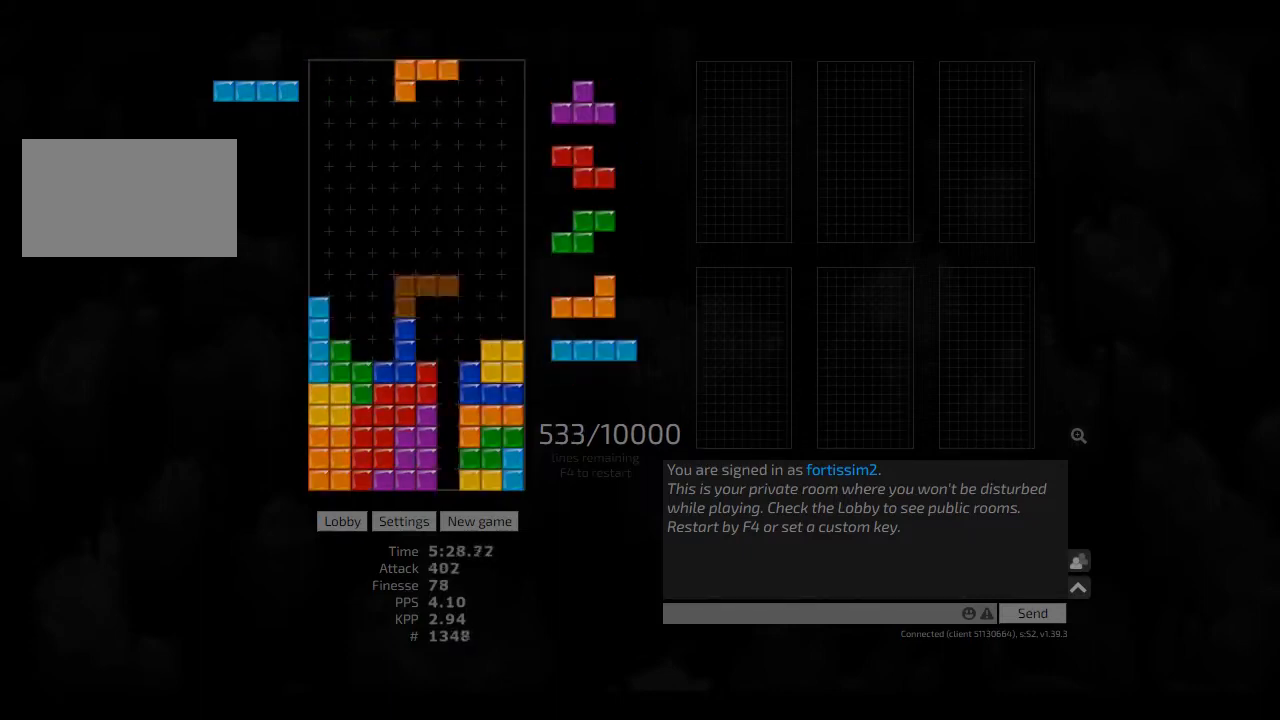
{"keys": ["hd"], "events": [[42, "hd", "up"], [83, "right", "up"], [125, "hd", "down"], [208, "hd", "up"], [208, "right", "down"], [250, "right", "up"], [292, "hd", "down"], [333, "left", "down"], [417, "hd", "up"], [458, "right", "down"], [500, "hd", "down"], [500, "left", "up"], [500, "right", "up"]]}
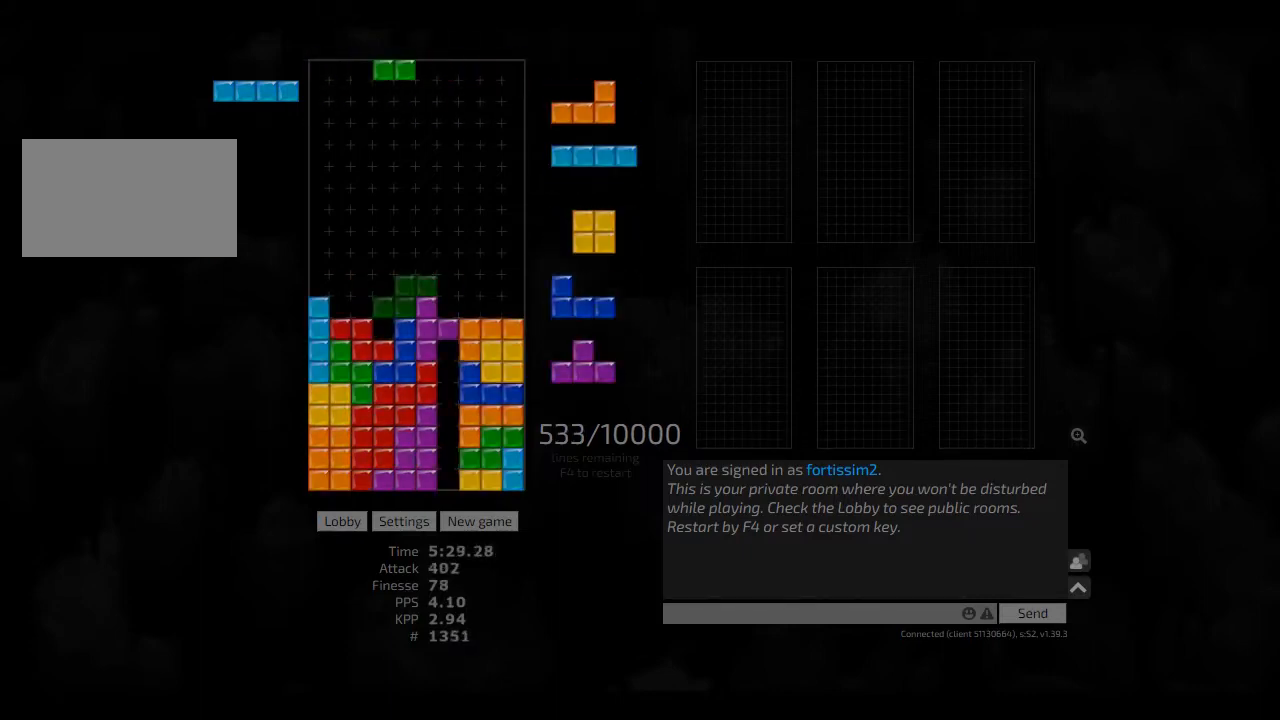
{"keys": ["right"], "events": [[42, "ccw", "down"], [83, "ccw", "up"], [83, "hd", "up"], [83, "left", "down"], [125, "left", "up"], [208, "hd", "down"], [250, "hd", "up"], [250, "left", "down"], [375, "hd", "down"], [375, "left", "up"], [458, "cw", "down"], [458, "hd", "up"], [458, "right", "down"], [500, "cw", "up"]]}
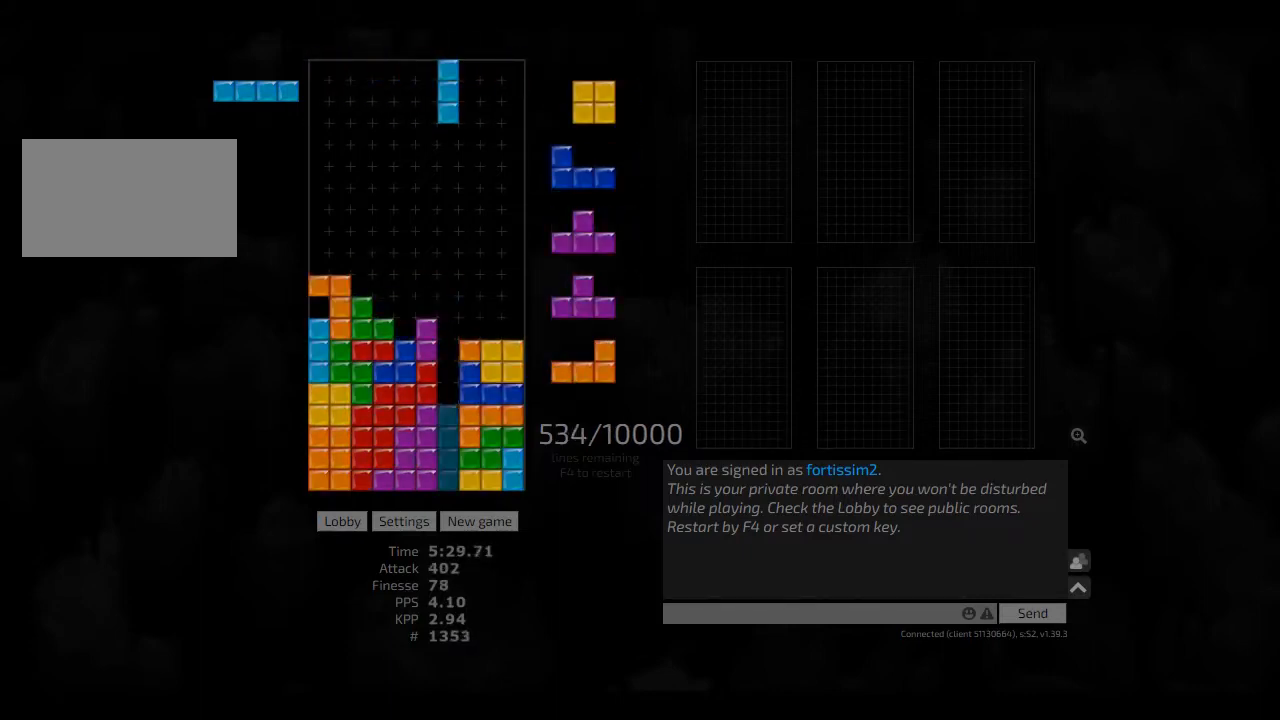
{"keys": [], "events": [[42, "right", "up"], [83, "hd", "down"], [83, "right", "down"], [125, "hd", "up"], [250, "hd", "down"], [292, "cw", "down"], [333, "cw", "up"], [333, "hd", "up"], [333, "right", "up"]]}
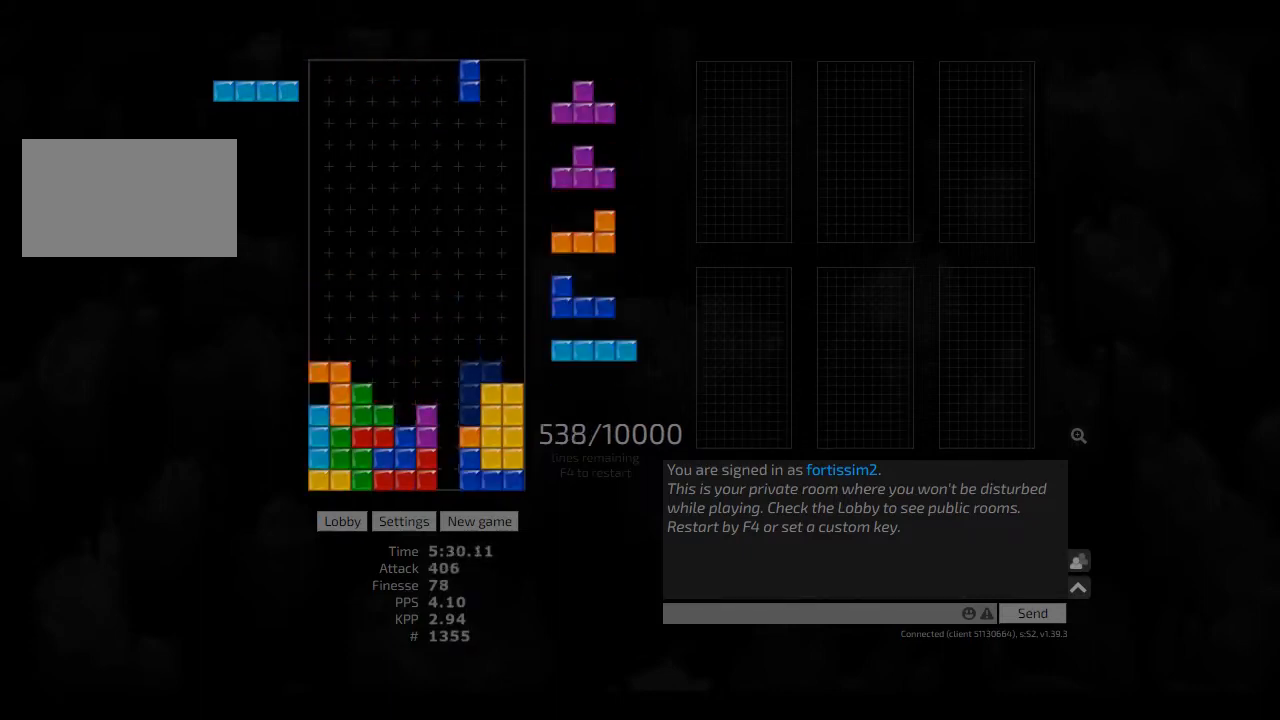
{"keys": ["hd"], "events": [[42, "hd", "down"], [83, "hd", "up"], [250, "hd", "down"], [292, "left", "down"], [333, "hd", "up"], [333, "left", "up"], [458, "hd", "down"]]}
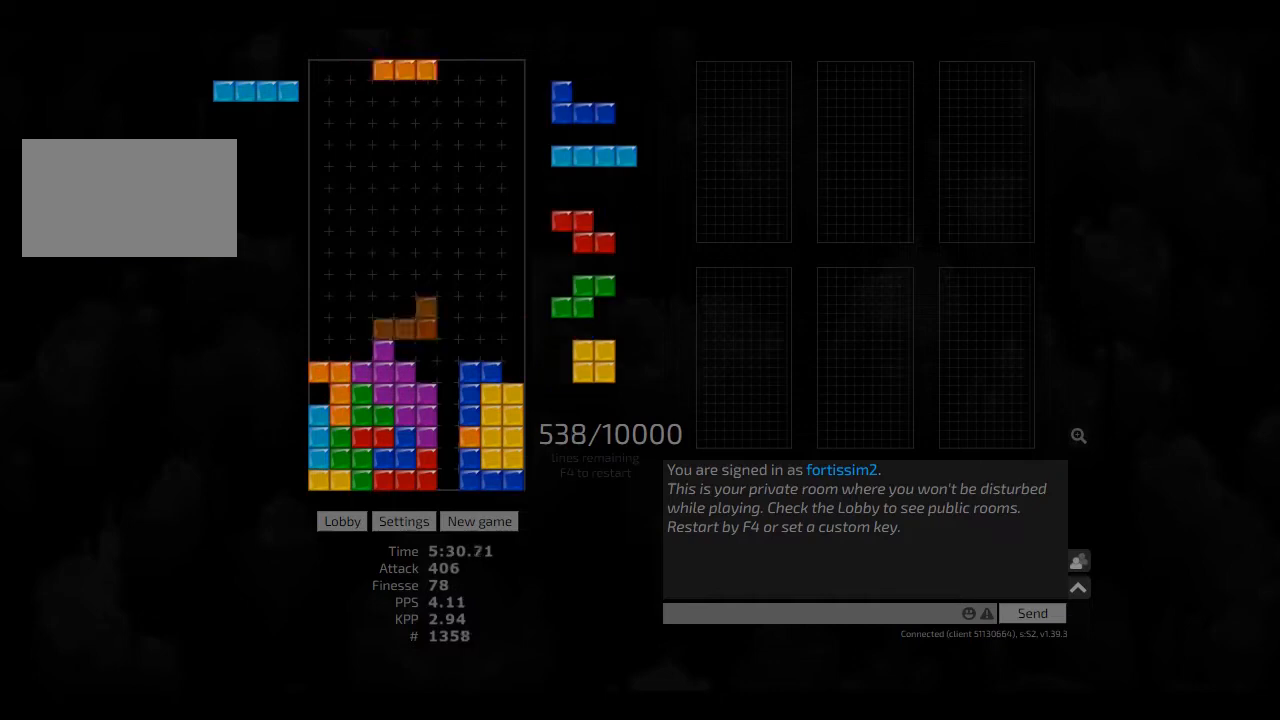
{"keys": ["cw", "right"], "events": [[83, "hd", "up"], [167, "hd", "down"], [250, "right", "down"], [292, "hd", "up"], [417, "hl", "down"], [500, "cw", "down"], [500, "hl", "up"]]}
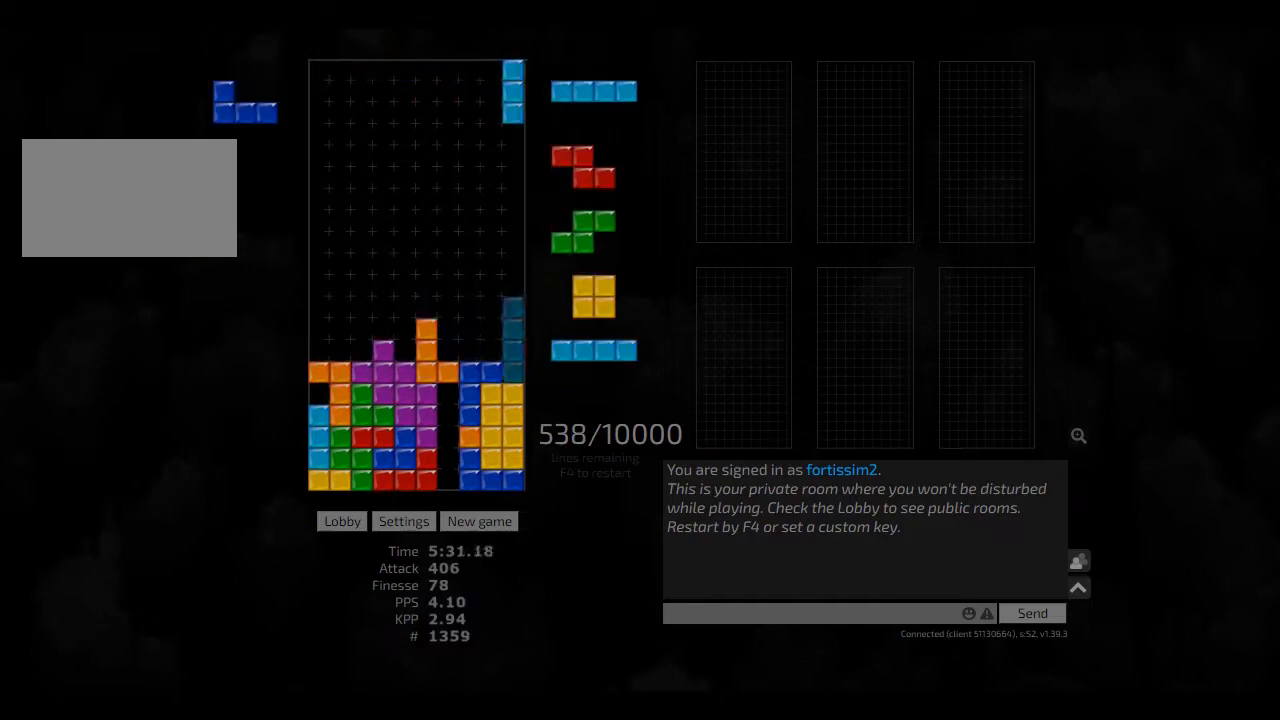
{"keys": ["cw", "hd", "left"], "events": [[83, "cw", "up"], [83, "right", "up"], [125, "hd", "down"], [208, "hl", "down"], [208, "right", "down"], [250, "hd", "up"], [333, "hl", "up"], [333, "right", "up"], [375, "ccw", "down"], [417, "ccw", "up"], [417, "hd", "down"], [417, "left", "down"], [500, "cw", "down"]]}
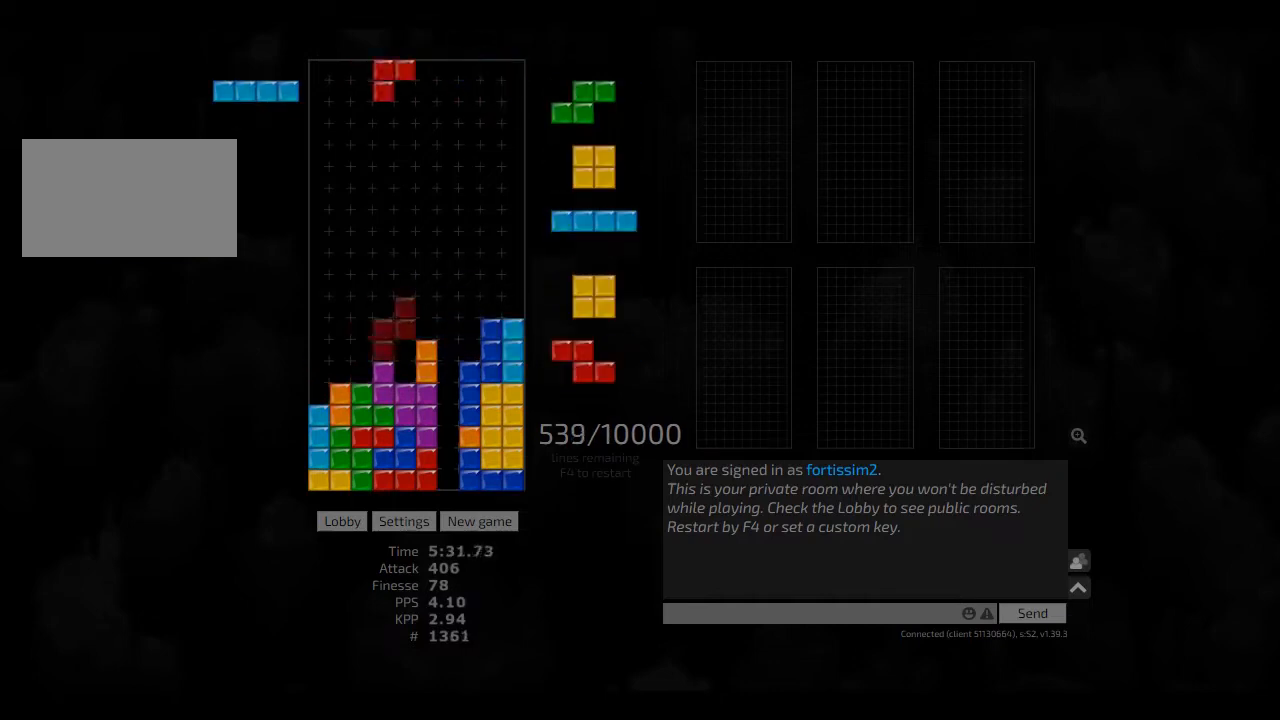
{"keys": [], "events": [[42, "hd", "up"], [83, "cw", "up"], [125, "hd", "down"], [167, "left", "up"], [208, "hl", "down"], [250, "left", "down"], [292, "hd", "up"], [333, "hl", "up"], [375, "cw", "down"], [458, "cw", "up"], [458, "left", "up"]]}
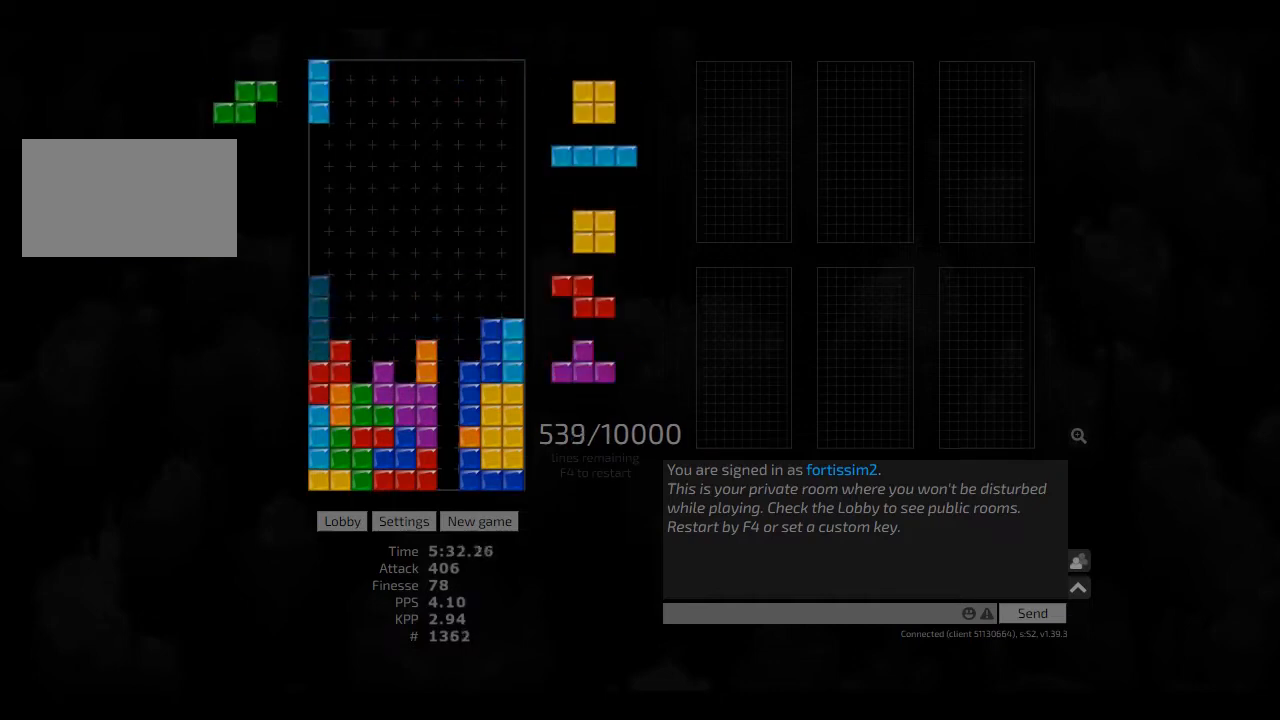
{"keys": [], "events": [[83, "hd", "down"], [83, "hl", "down"], [167, "ccw", "down"], [208, "hd", "up"], [208, "hl", "up"], [250, "ccw", "up"], [292, "hd", "down"], [375, "hl", "down"], [417, "hd", "up"], [417, "right", "down"], [458, "hl", "up"], [458, "right", "up"]]}
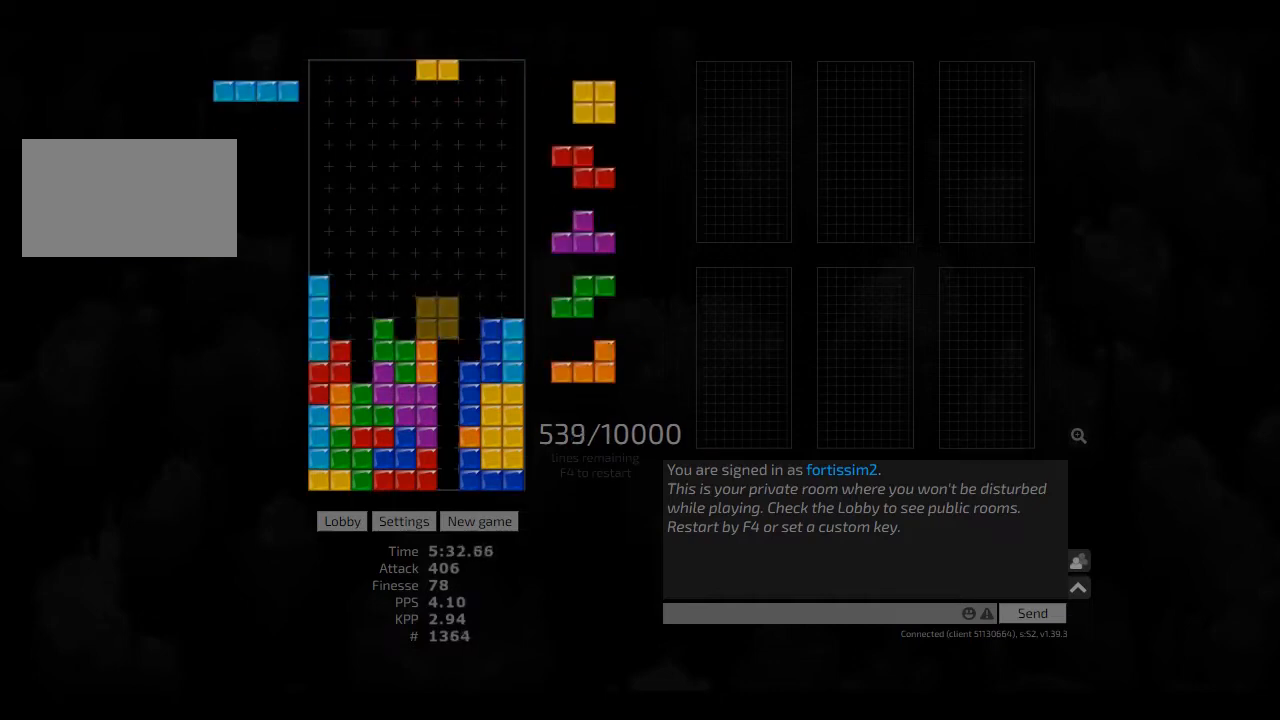
{"keys": [], "events": [[42, "right", "down"], [83, "hd", "down"], [83, "right", "up"], [125, "hd", "up"], [250, "hd", "down"], [292, "right", "down"], [333, "hd", "up"], [333, "right", "up"], [417, "right", "down"], [458, "right", "up"]]}
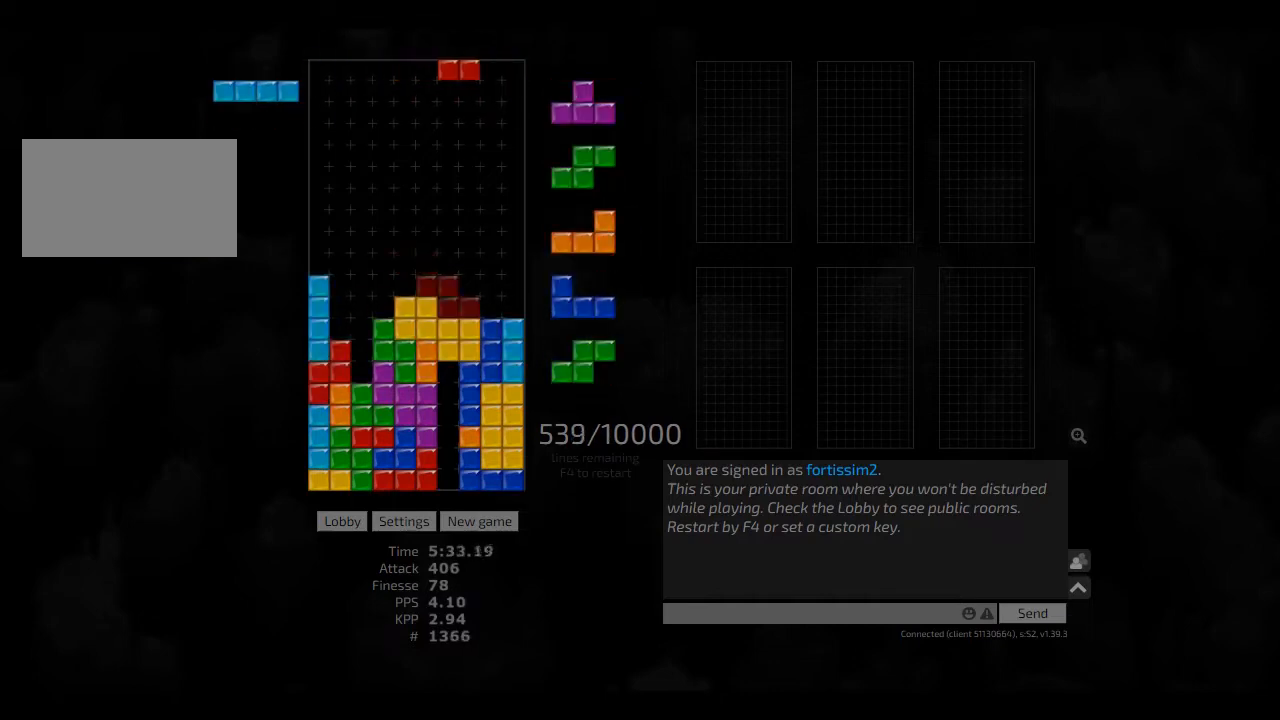
{"keys": ["cw", "right"], "events": [[83, "hd", "down"], [83, "right", "down"], [167, "hd", "up"], [250, "ccw", "down"], [250, "right", "up"], [292, "ccw", "up"], [292, "hd", "down"], [375, "hl", "down"], [417, "cw", "down"], [417, "right", "down"], [458, "hd", "up"], [458, "hl", "up"]]}
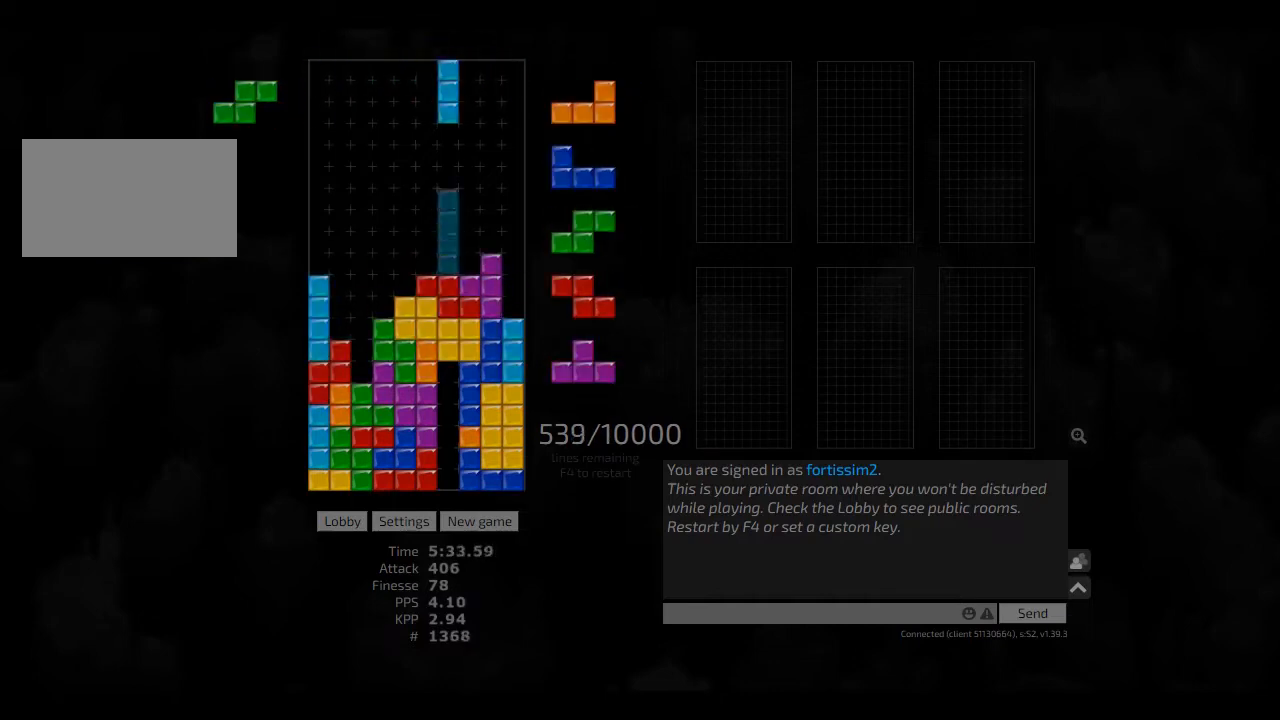
{"keys": ["right"], "events": [[83, "ccw", "down"], [83, "cw", "up"], [83, "hd", "down"], [83, "left", "down"], [83, "right", "up"], [208, "ccw", "up"], [208, "hd", "up"], [208, "right", "down"], [250, "left", "up"], [250, "right", "up"], [292, "hd", "down"], [333, "left", "down"], [417, "hd", "up"], [417, "right", "down"], [458, "left", "up"]]}
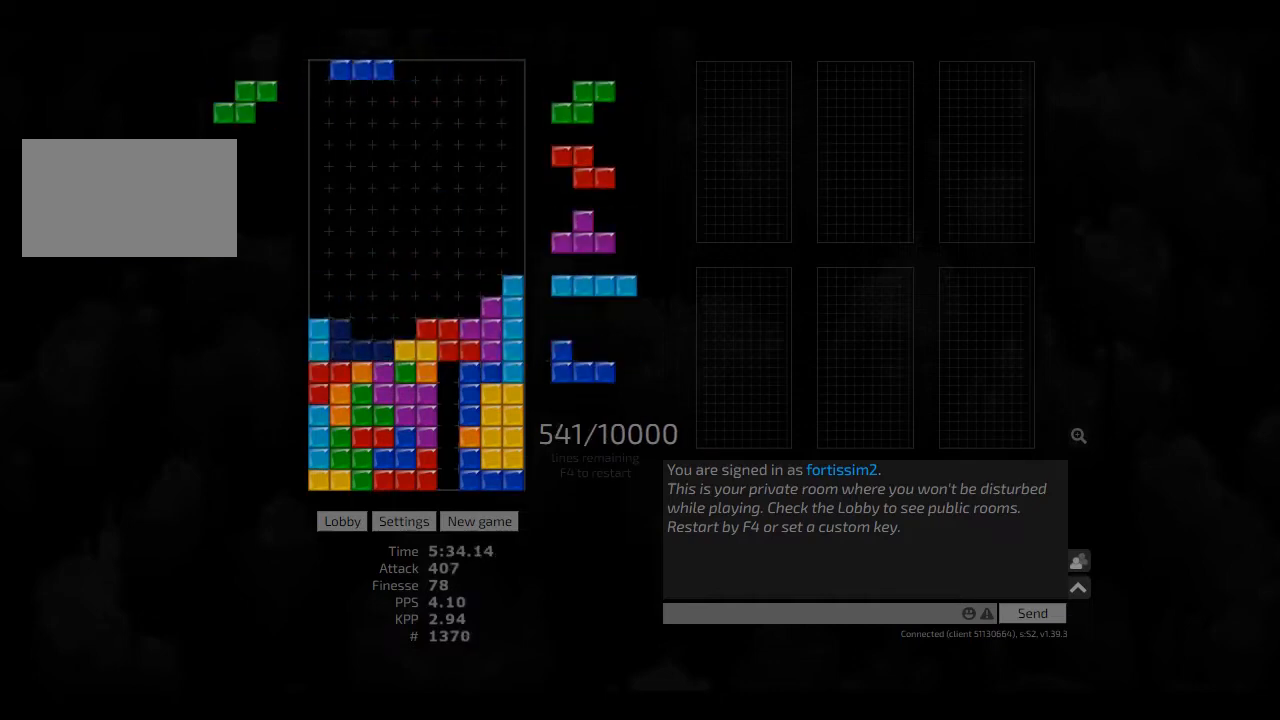
{"keys": ["right"], "events": [[42, "hd", "down"], [42, "right", "up"], [83, "hd", "up"], [125, "hd", "down"], [208, "ccw", "down"], [250, "ccw", "up"], [250, "hd", "up"], [292, "hd", "down"], [375, "hl", "down"], [375, "right", "down"], [417, "hd", "up"], [500, "hl", "up"]]}
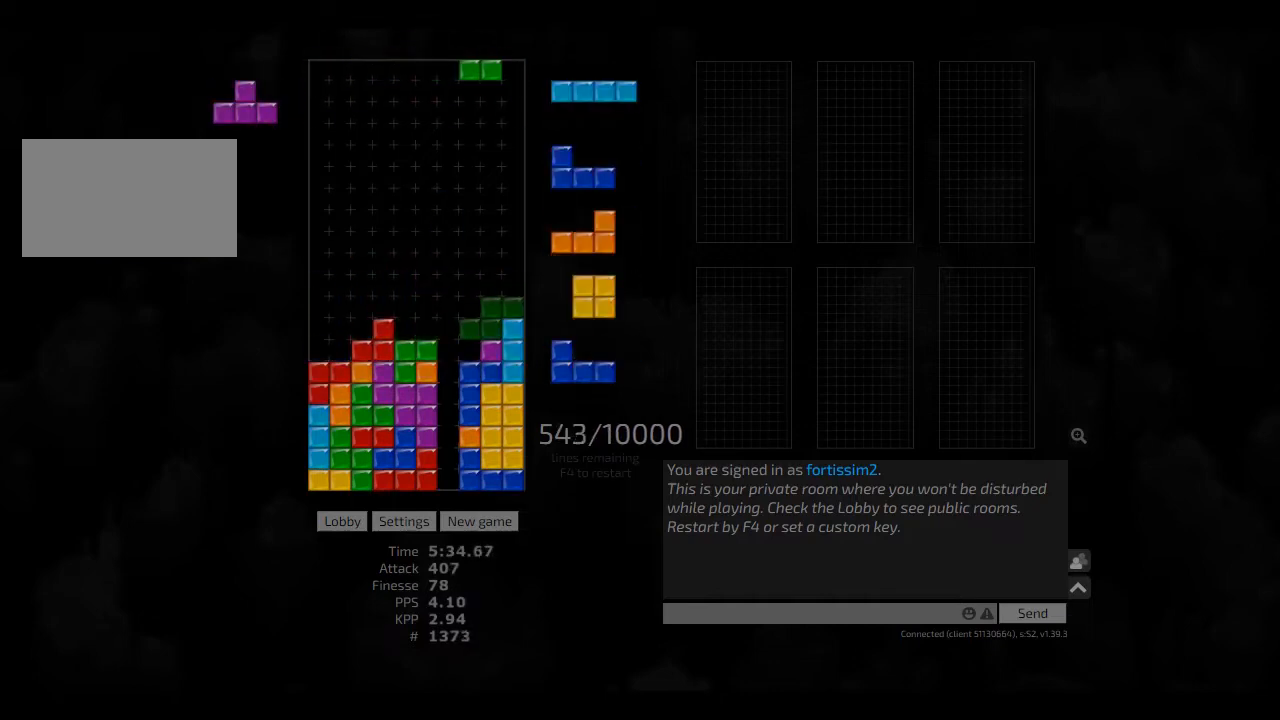
{"keys": ["right"], "events": [[42, "left", "down"], [83, "left", "up"], [83, "right", "up"], [125, "hd", "down"], [125, "hl", "down"], [208, "left", "down"], [250, "hd", "up"], [292, "left", "up"], [333, "cw", "down"], [333, "hl", "up"], [375, "cw", "up"], [417, "hd", "down"], [500, "hd", "up"], [500, "right", "down"]]}
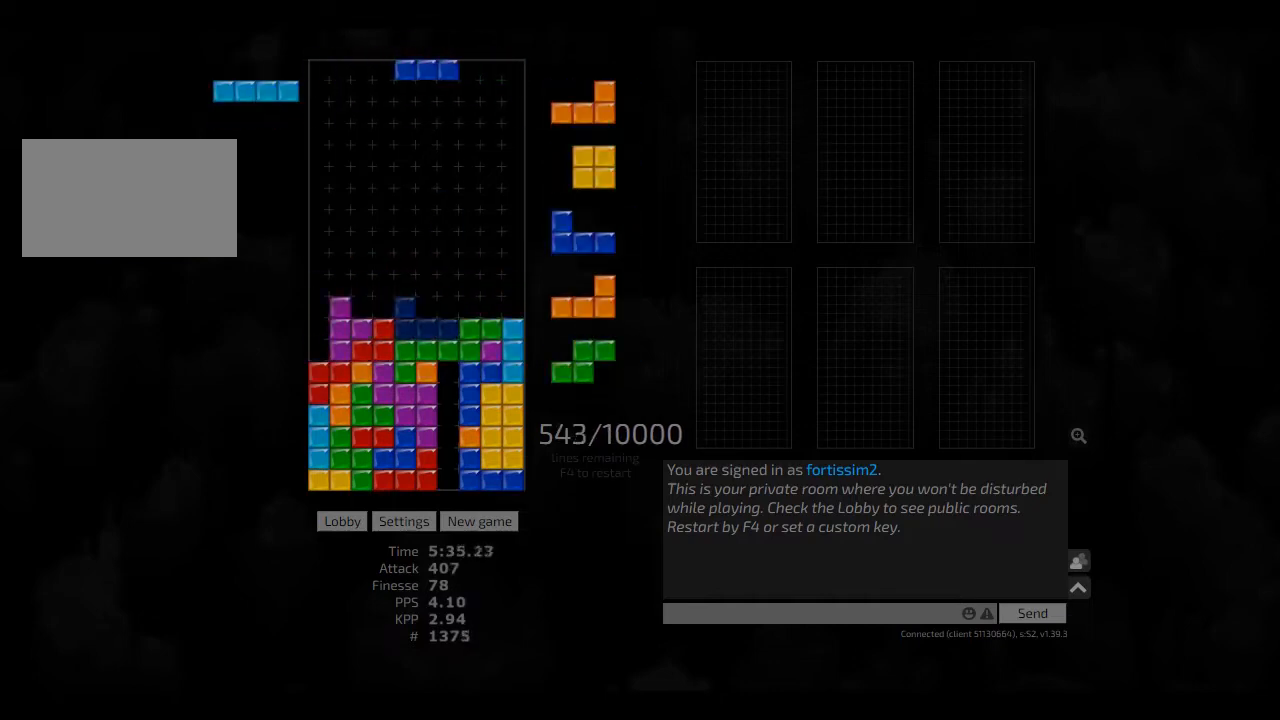
{"keys": ["left"], "events": [[42, "right", "up"], [83, "hd", "down"], [167, "right", "down"], [208, "hd", "up"], [375, "hd", "down"], [417, "hd", "up"], [458, "left", "down"], [500, "right", "up"]]}
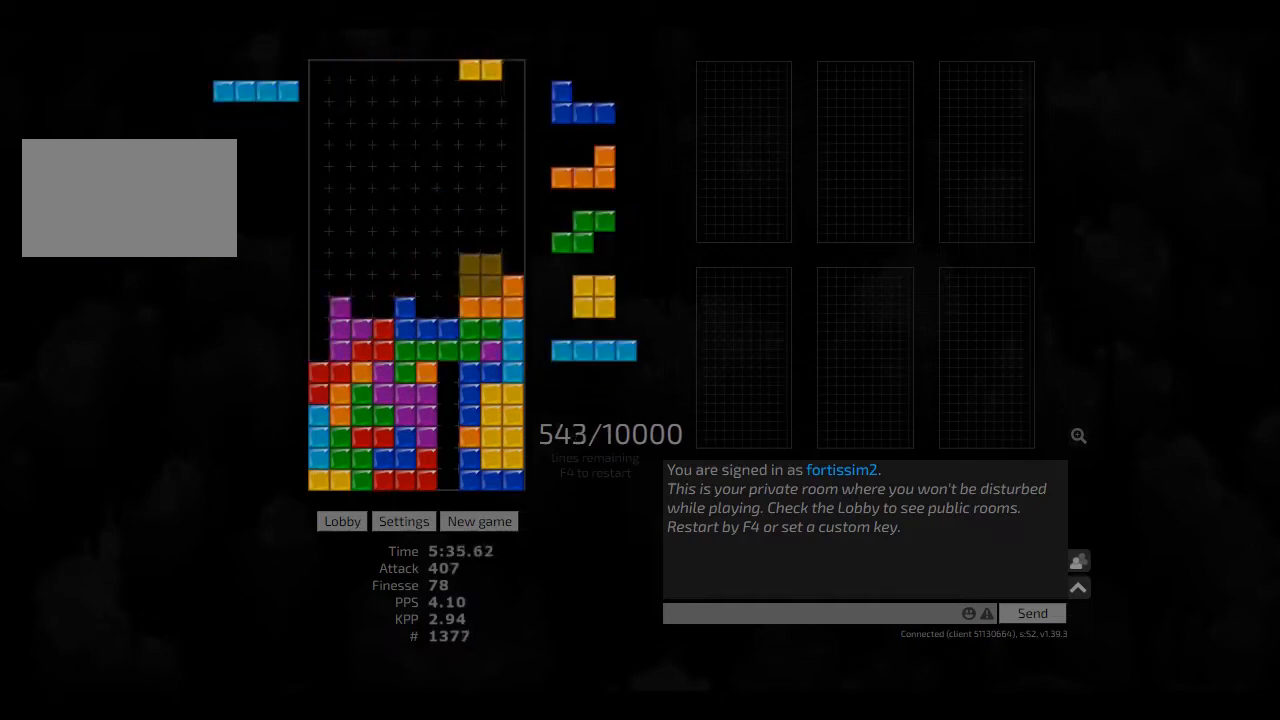
{"keys": ["hd"], "events": [[42, "left", "up"], [83, "hd", "down"], [125, "right", "down"], [167, "hd", "up"], [250, "hd", "down"], [250, "right", "up"], [292, "hl", "down"], [333, "left", "down"], [375, "cw", "down"], [375, "hd", "up"], [417, "hl", "up"], [458, "cw", "up"], [458, "left", "up"], [500, "hd", "down"]]}
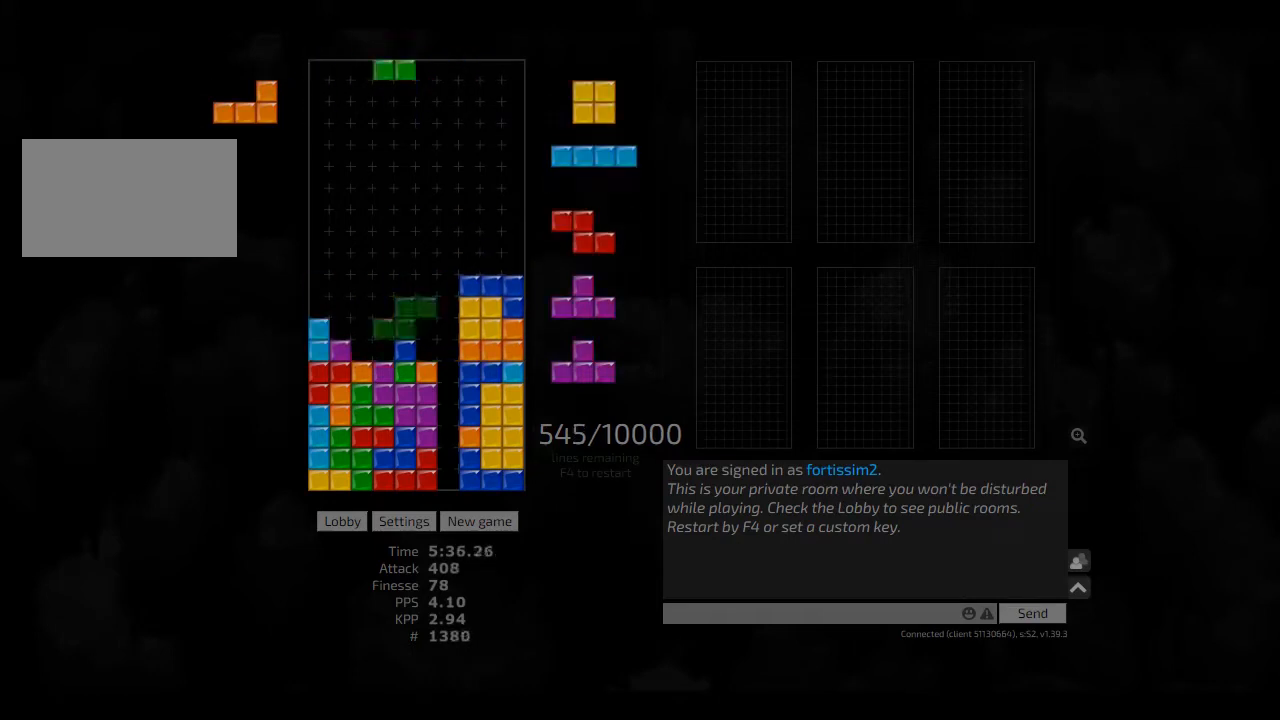
{"keys": ["hd", "hl", "left"], "events": [[83, "hd", "up"], [125, "hd", "down"], [167, "hl", "down"], [250, "ccw", "down"], [250, "hd", "up"], [250, "hl", "up"], [250, "right", "down"], [292, "ccw", "up"], [292, "right", "up"], [375, "hd", "down"], [417, "hl", "down"], [458, "left", "down"]]}
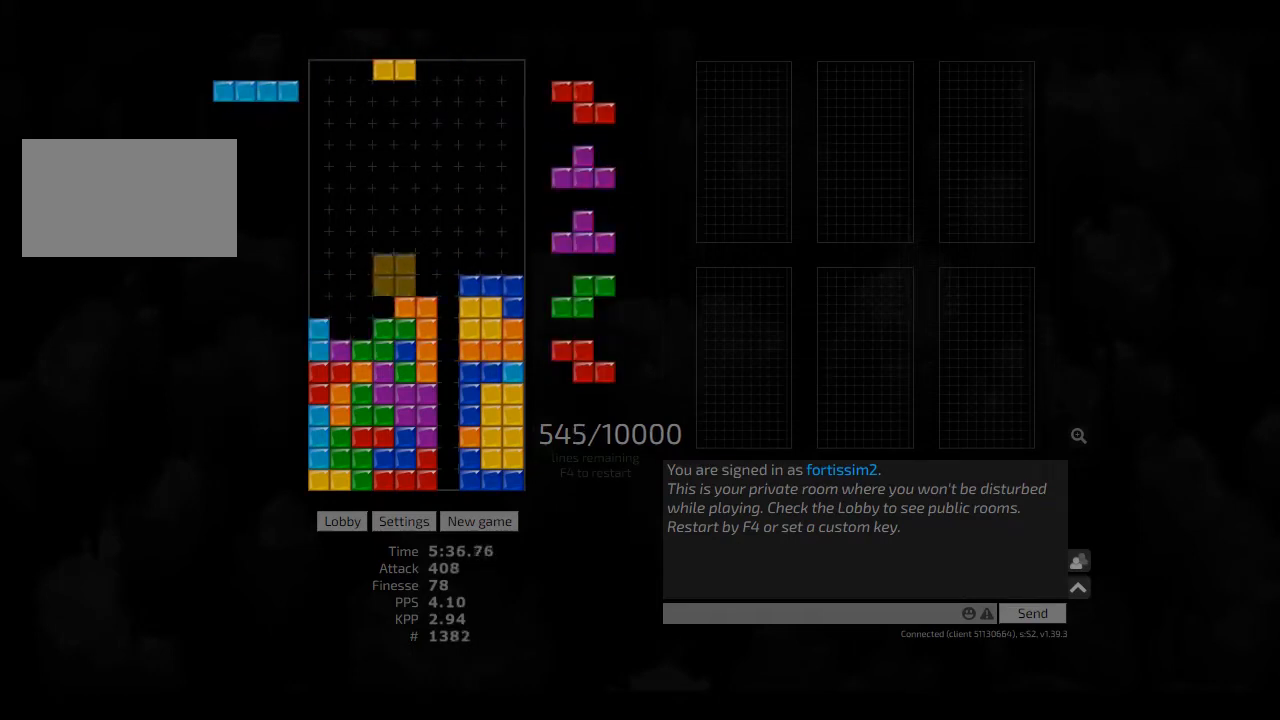
{"keys": ["cw", "hd", "left"], "events": [[42, "hd", "up"], [83, "hl", "up"], [125, "left", "up"], [125, "right", "down"], [167, "right", "up"], [250, "hd", "down"], [292, "ccw", "down"], [333, "hd", "up"], [417, "ccw", "up"], [417, "hd", "down"], [500, "cw", "down"], [500, "left", "down"]]}
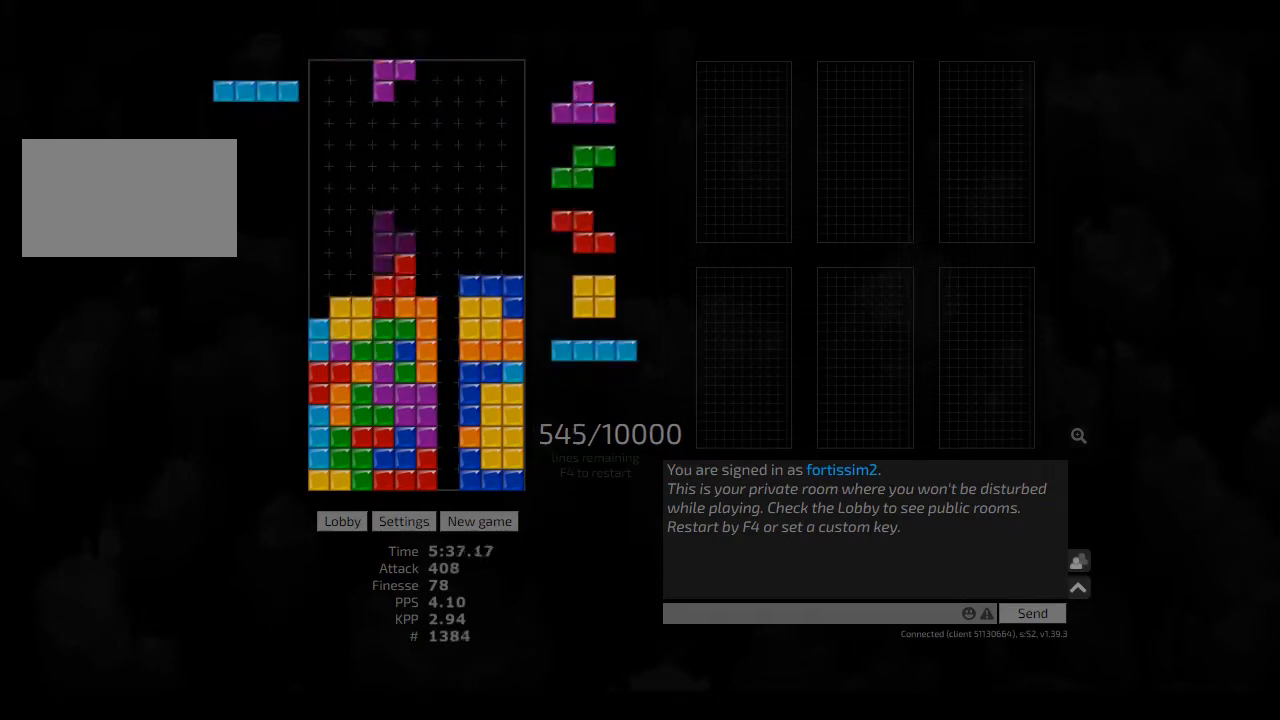
{"keys": ["hd"], "events": [[42, "hd", "up"], [83, "cw", "up"], [125, "hd", "down"], [208, "hd", "up"], [208, "right", "down"], [250, "left", "up"], [250, "right", "up"], [292, "hd", "down"], [375, "cw", "down"], [375, "right", "down"], [417, "cw", "up"], [417, "hd", "up"], [417, "right", "up"], [458, "hd", "down"]]}
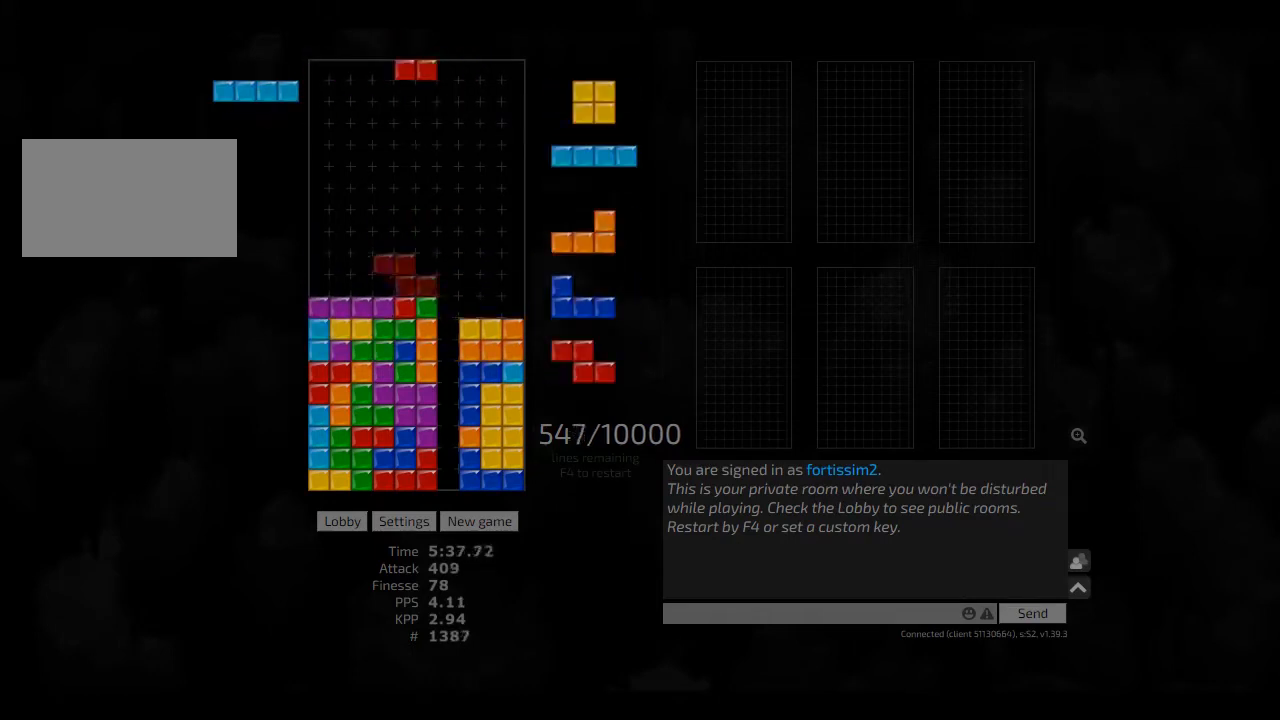
{"keys": [], "events": [[42, "hl", "down"], [83, "cw", "down"], [83, "hd", "up"], [83, "hl", "up"], [83, "right", "down"], [167, "cw", "up"], [167, "right", "up"], [208, "hd", "down"], [250, "right", "down"], [333, "hd", "up"], [333, "left", "down"], [417, "left", "up"], [417, "right", "up"]]}
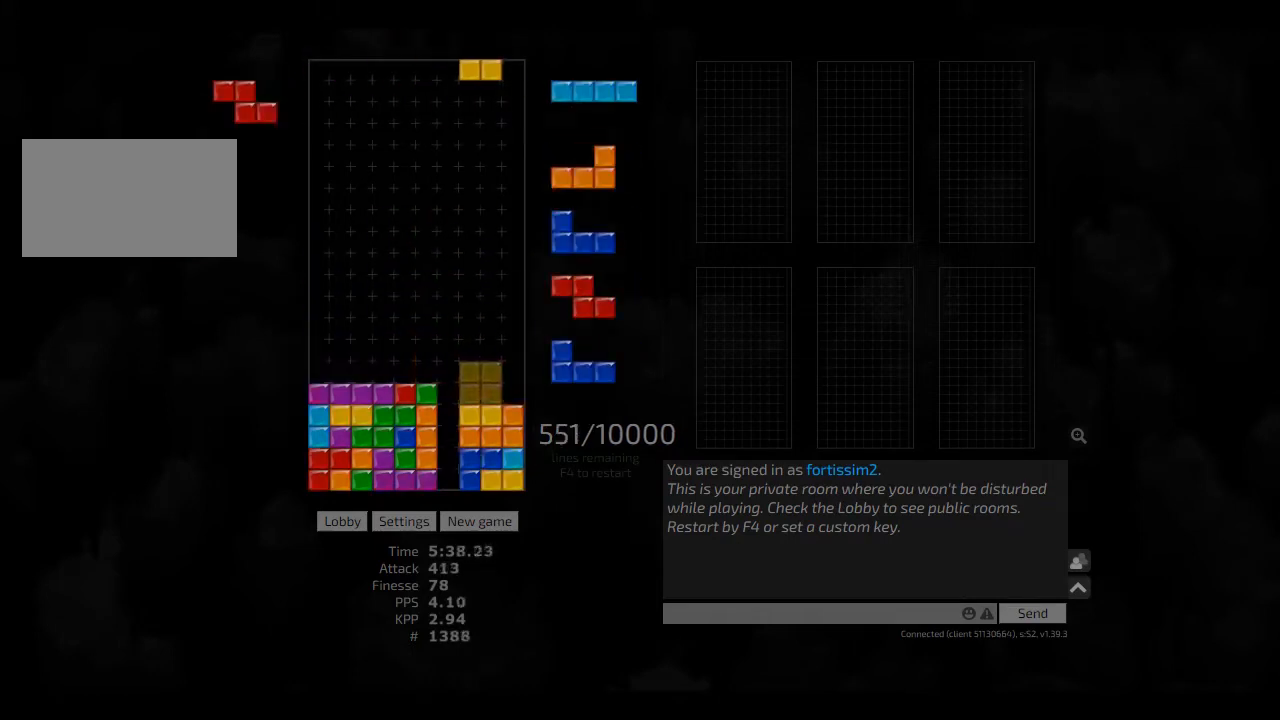
{"keys": ["hd", "hl", "left"], "events": [[42, "hd", "down"], [83, "cw", "down"], [83, "right", "down"], [125, "hd", "up"], [208, "cw", "up"], [208, "right", "up"], [250, "hd", "down"], [292, "left", "down"], [333, "cw", "down"], [375, "hd", "up"], [458, "cw", "up"], [458, "hd", "down"], [500, "hl", "down"]]}
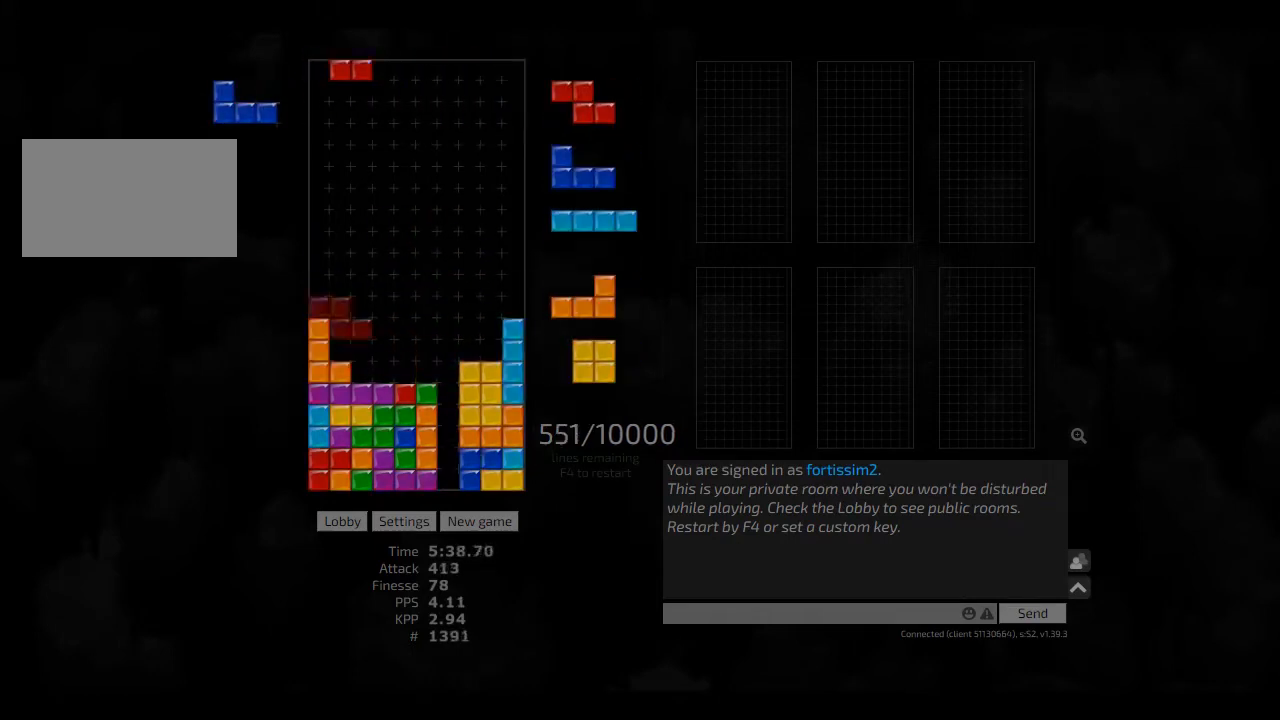
{"keys": ["hd", "hl"], "events": [[83, "hd", "up"], [83, "hl", "up"], [83, "left", "up"], [167, "hd", "down"], [250, "cw", "down"], [250, "hl", "down"], [250, "right", "down"], [333, "hd", "up"], [375, "hl", "up"], [417, "cw", "up"], [417, "right", "up"], [458, "hd", "down"], [500, "hl", "down"]]}
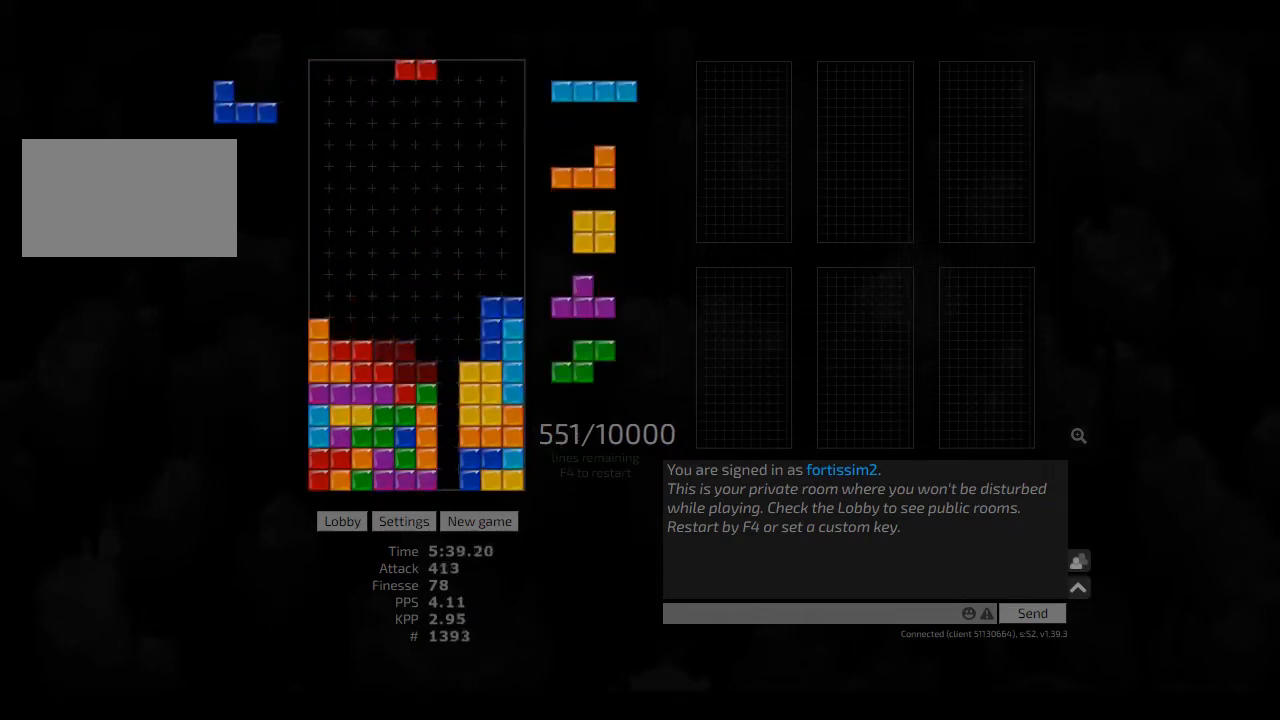
{"keys": ["hd"], "events": [[83, "hd", "up"], [83, "hl", "up"], [125, "hd", "down"], [208, "right", "down"], [292, "hd", "up"], [292, "right", "up"], [375, "ccw", "down"], [417, "ccw", "up"], [417, "hd", "down"]]}
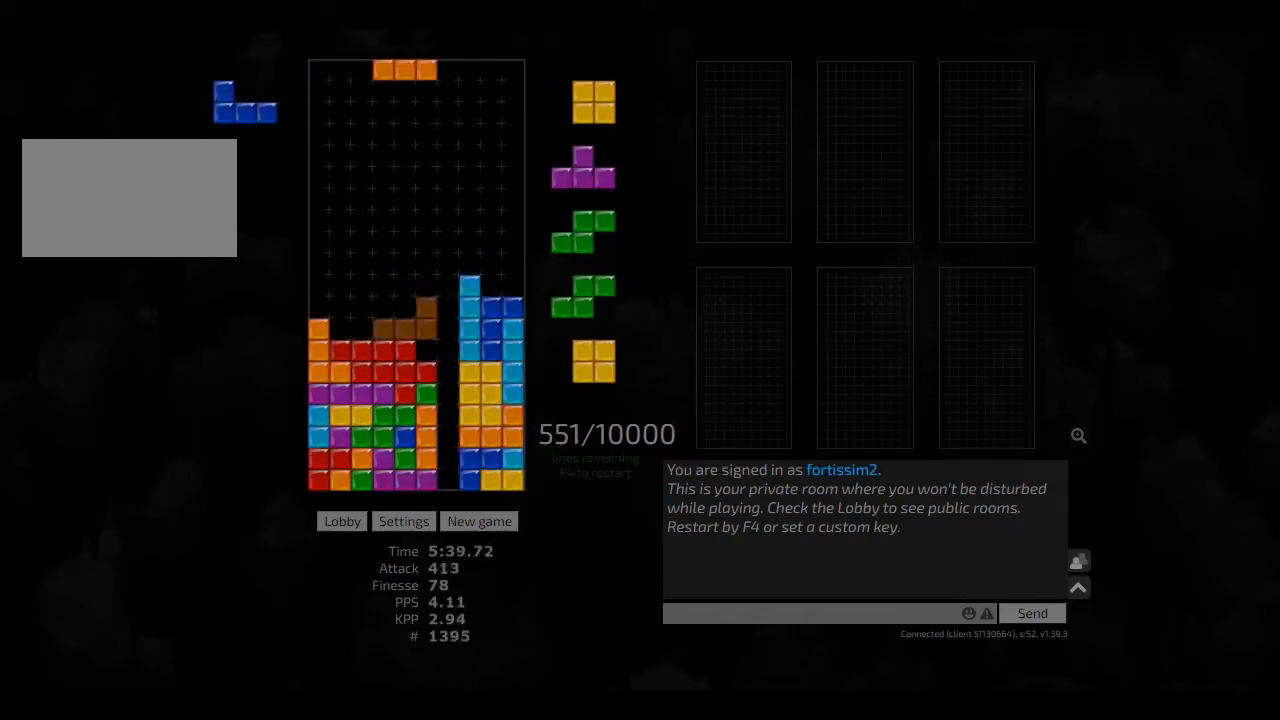
{"keys": ["ccw", "hd"], "events": [[42, "right", "down"], [83, "hd", "up"], [83, "hl", "down"], [125, "ccw", "down"], [167, "hl", "up"], [250, "ccw", "up"], [250, "hd", "down"], [375, "hd", "up"], [375, "left", "down"], [375, "right", "up"], [417, "hd", "down"], [417, "left", "up"], [500, "ccw", "down"]]}
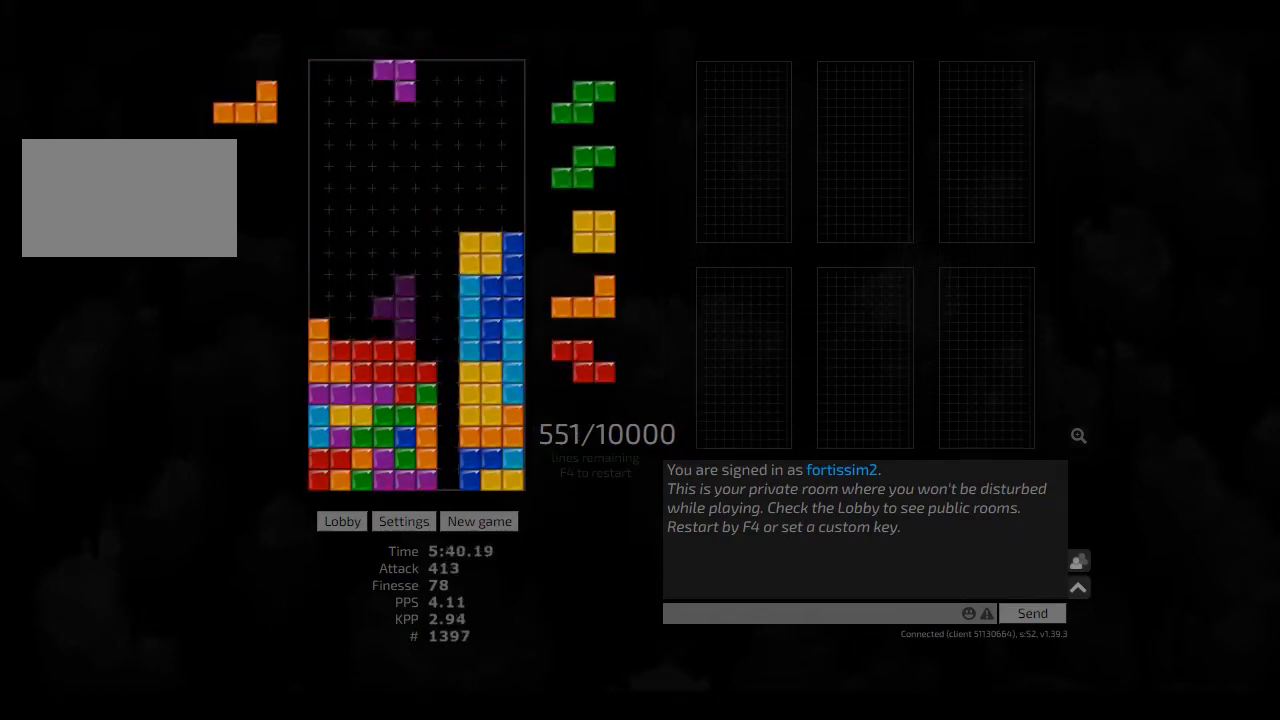
{"keys": ["hd"], "events": [[42, "right", "down"], [83, "ccw", "up"], [83, "hd", "up"], [83, "right", "up"], [125, "hd", "down"], [167, "left", "down"], [208, "hd", "up"], [250, "left", "up"], [292, "hd", "down"], [375, "left", "down"], [417, "cw", "down"], [417, "hd", "up"], [458, "cw", "up"], [458, "left", "up"], [500, "hd", "down"]]}
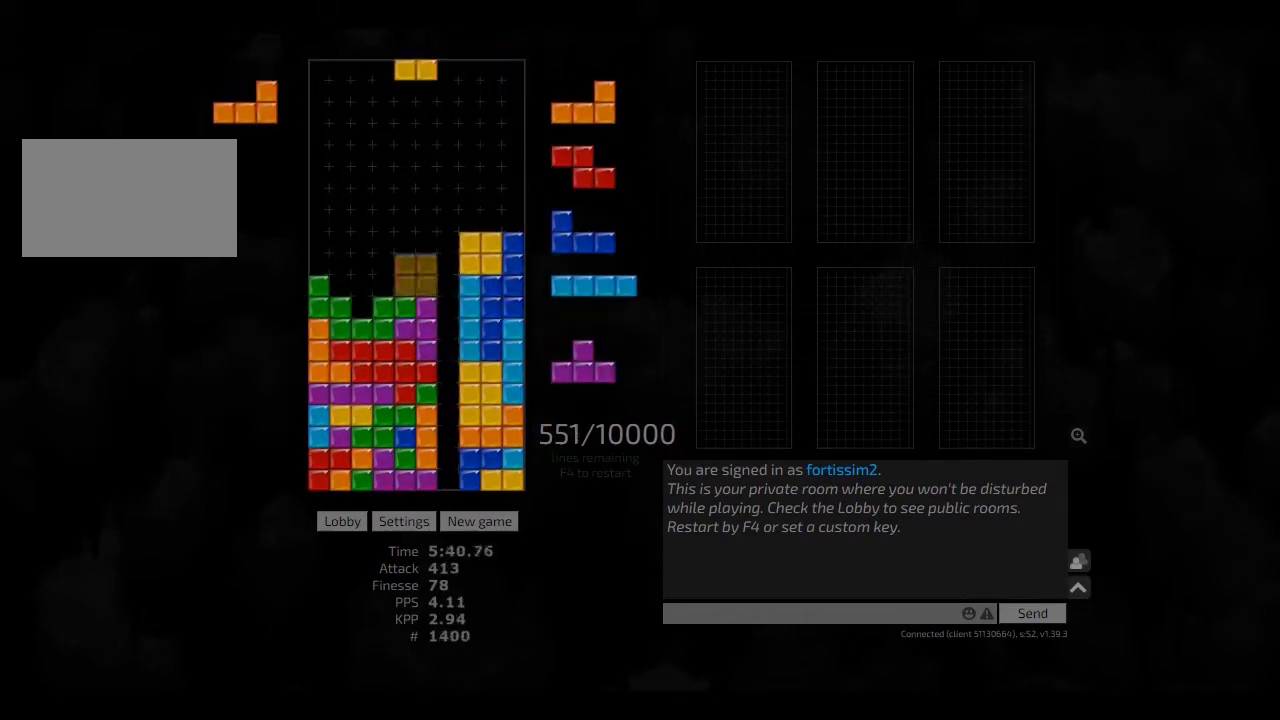
{"keys": ["right"], "events": [[83, "hl", "down"], [83, "left", "down"], [125, "hd", "up"], [125, "hl", "up"], [167, "left", "up"], [208, "hd", "down"], [375, "hd", "up"], [375, "left", "down"], [500, "left", "up"], [500, "right", "down"]]}
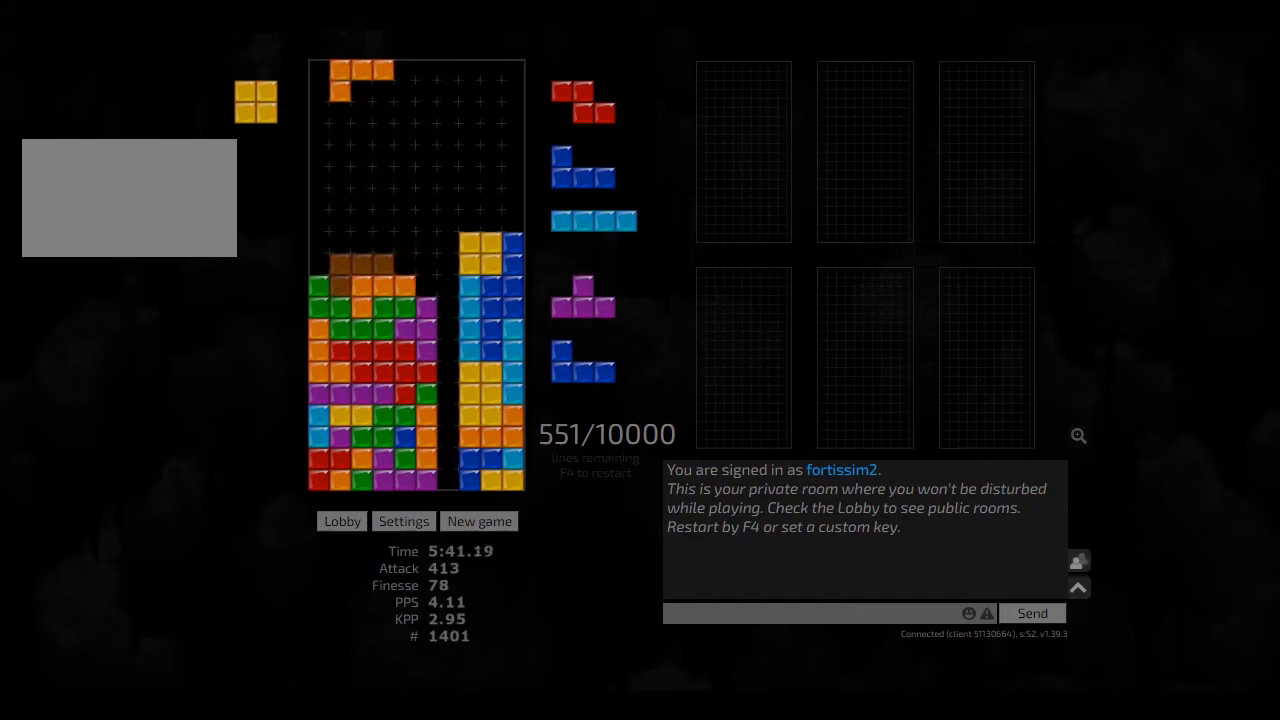
{"keys": [], "events": [[42, "hd", "down"], [42, "right", "up"], [83, "hl", "down"], [125, "right", "down"], [167, "hd", "up"], [208, "hl", "up"], [250, "right", "up"], [292, "hd", "down"], [375, "hl", "down"], [375, "left", "down"], [417, "cw", "down"], [417, "hd", "up"], [458, "hl", "up"], [500, "cw", "up"], [500, "left", "up"]]}